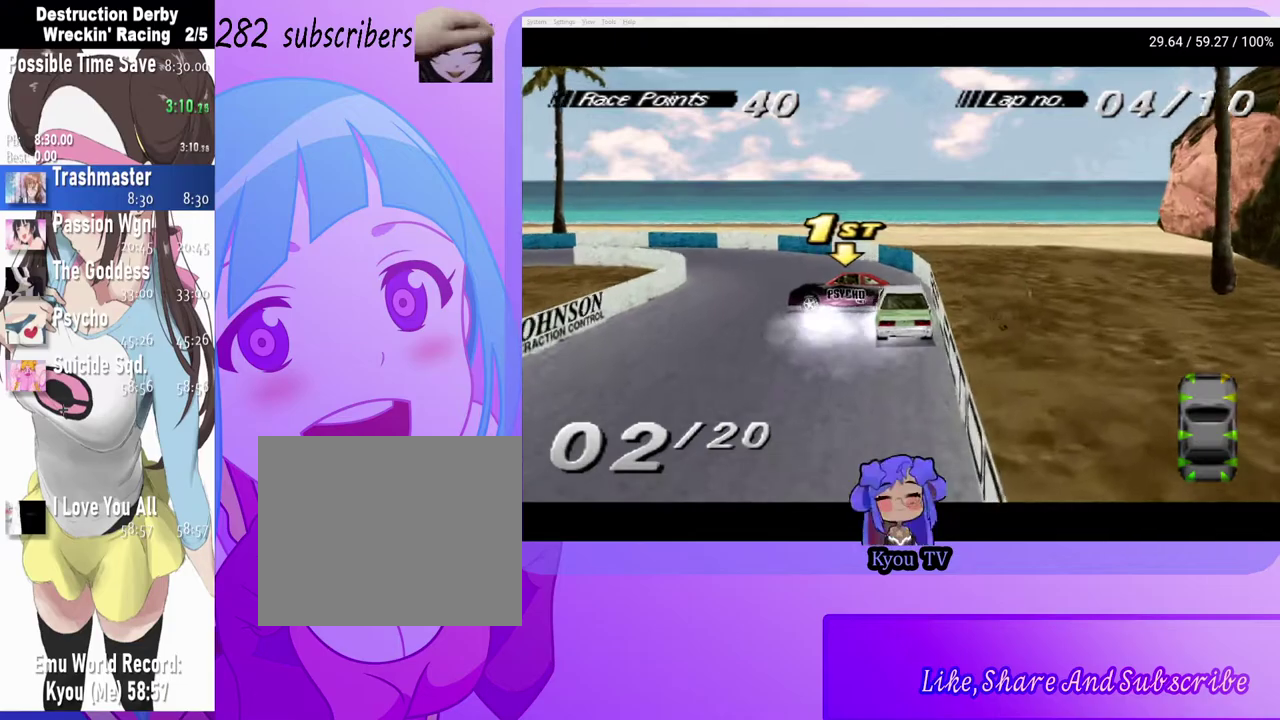
Gameplay with a controller (PlayStation layout); each line is a JSON object with the inputs held at the frame after it. "events" lists button and stick changes between this image and that frame as [ms after this image, input, new state], when the widget could be followed in between.
{"buttons": ["CROSS", "DPAD_LEFT"], "left_stick": "center", "right_stick": "center", "events": [[267, "DPAD_LEFT", "up"], [433, "DPAD_LEFT", "down"]]}
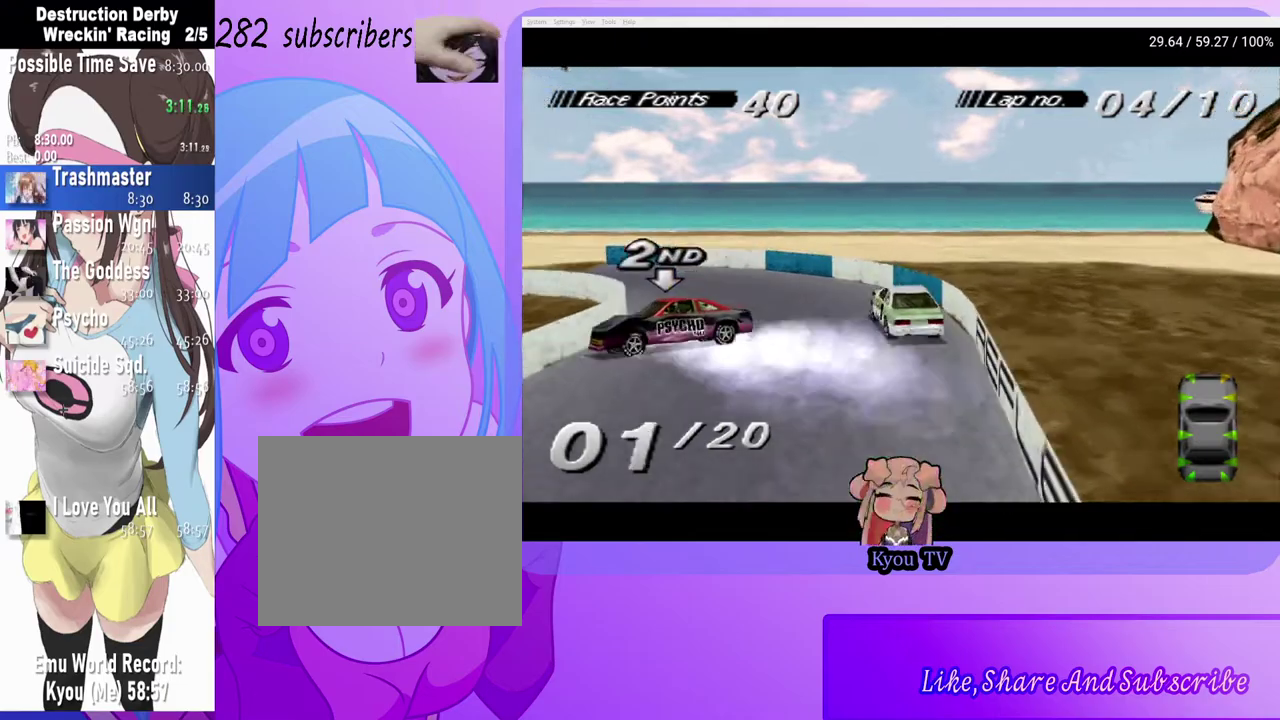
{"buttons": ["DPAD_LEFT"], "left_stick": "center", "right_stick": "center", "events": [[83, "CROSS", "up"], [200, "SQUARE", "down"], [467, "SQUARE", "up"]]}
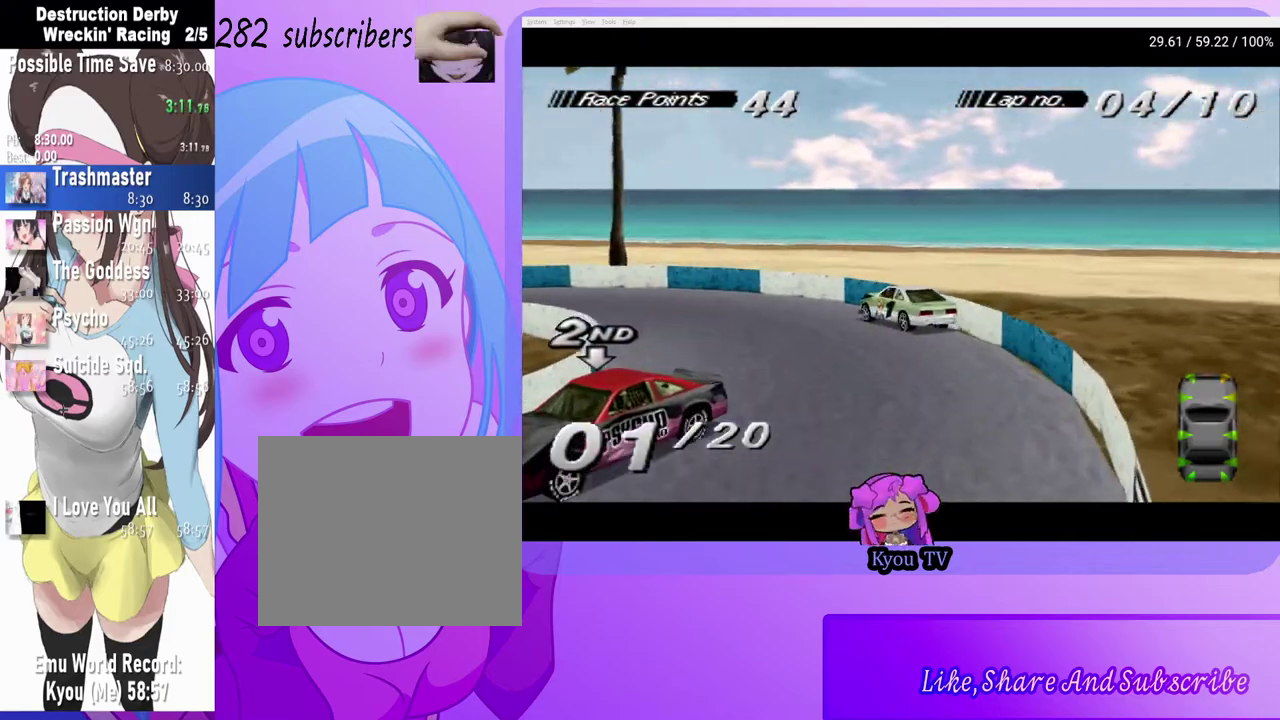
{"buttons": ["SQUARE"], "left_stick": "center", "right_stick": "center", "events": [[267, "DPAD_LEFT", "up"], [350, "SQUARE", "down"]]}
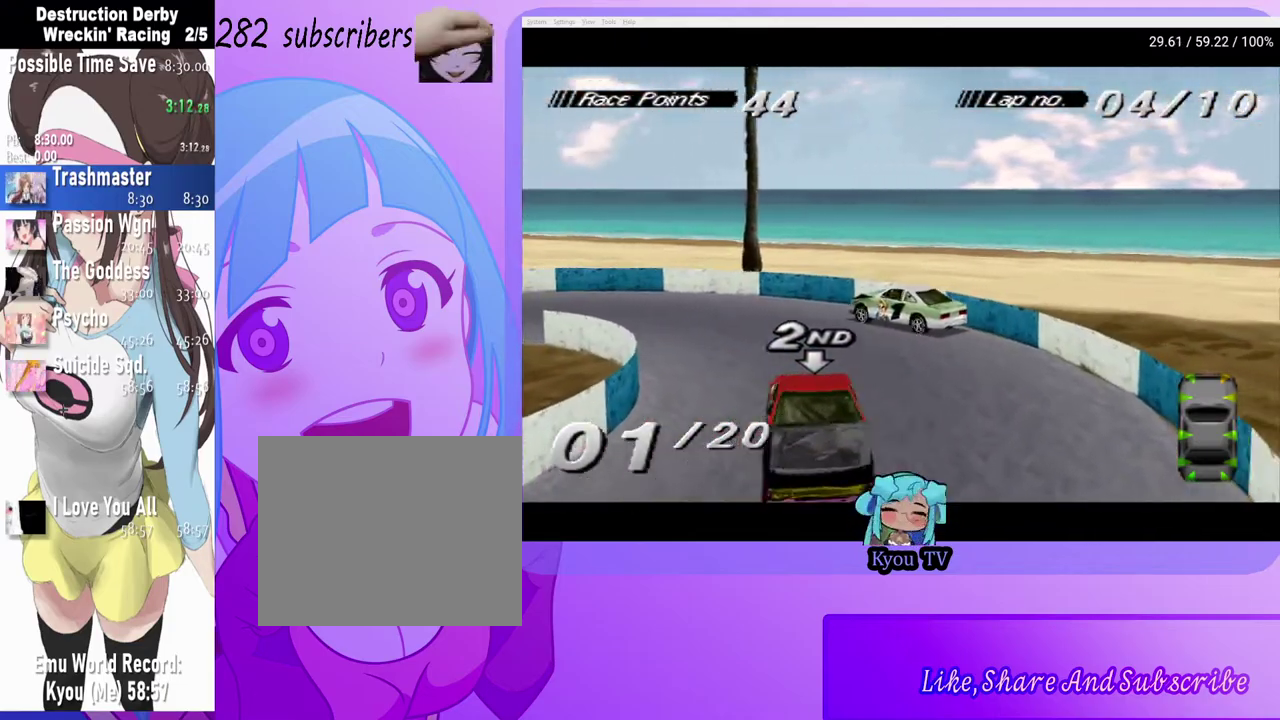
{"buttons": [], "left_stick": "center", "right_stick": "center", "events": [[33, "DPAD_LEFT", "down"], [167, "SQUARE", "up"], [183, "DPAD_LEFT", "up"], [217, "CROSS", "down"], [350, "CROSS", "up"]]}
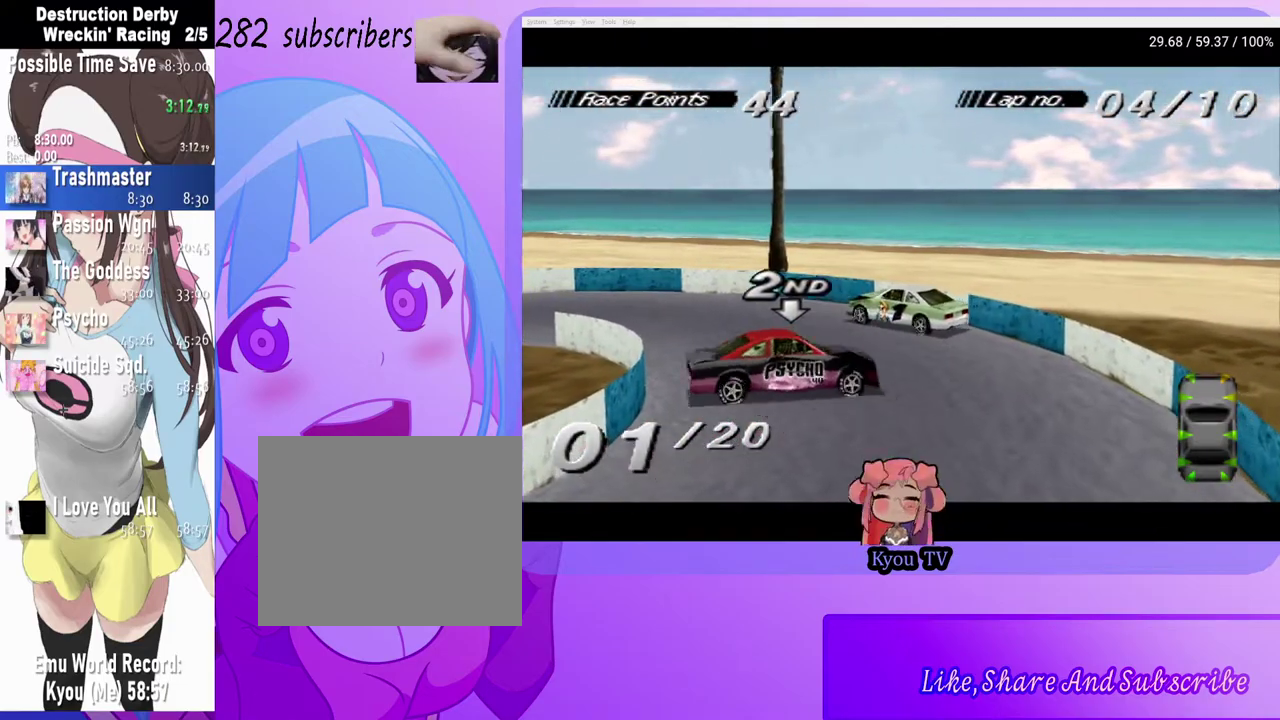
{"buttons": [], "left_stick": "center", "right_stick": "center", "events": [[117, "CROSS", "down"], [133, "DPAD_LEFT", "down"], [433, "DPAD_LEFT", "up"], [450, "CROSS", "up"]]}
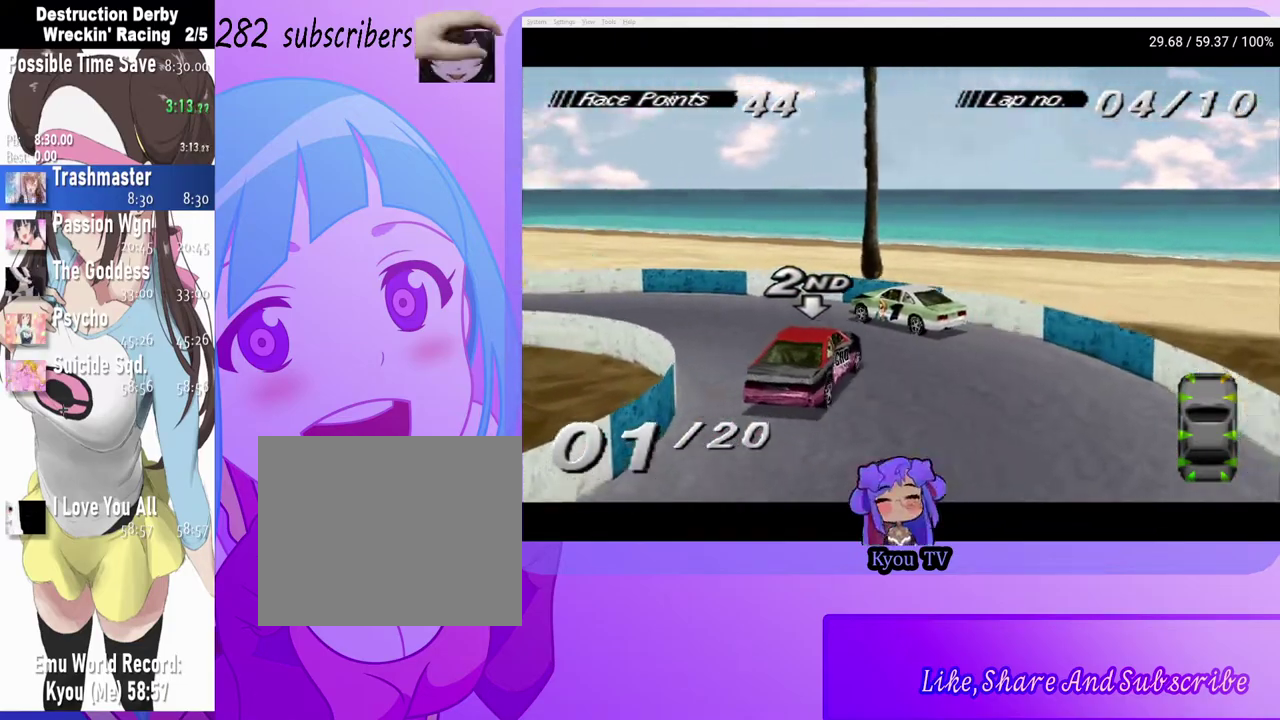
{"buttons": ["DPAD_LEFT"], "left_stick": "center", "right_stick": "center", "events": [[117, "DPAD_LEFT", "down"], [167, "CROSS", "down"], [317, "DPAD_LEFT", "up"], [367, "CROSS", "up"], [417, "DPAD_LEFT", "down"]]}
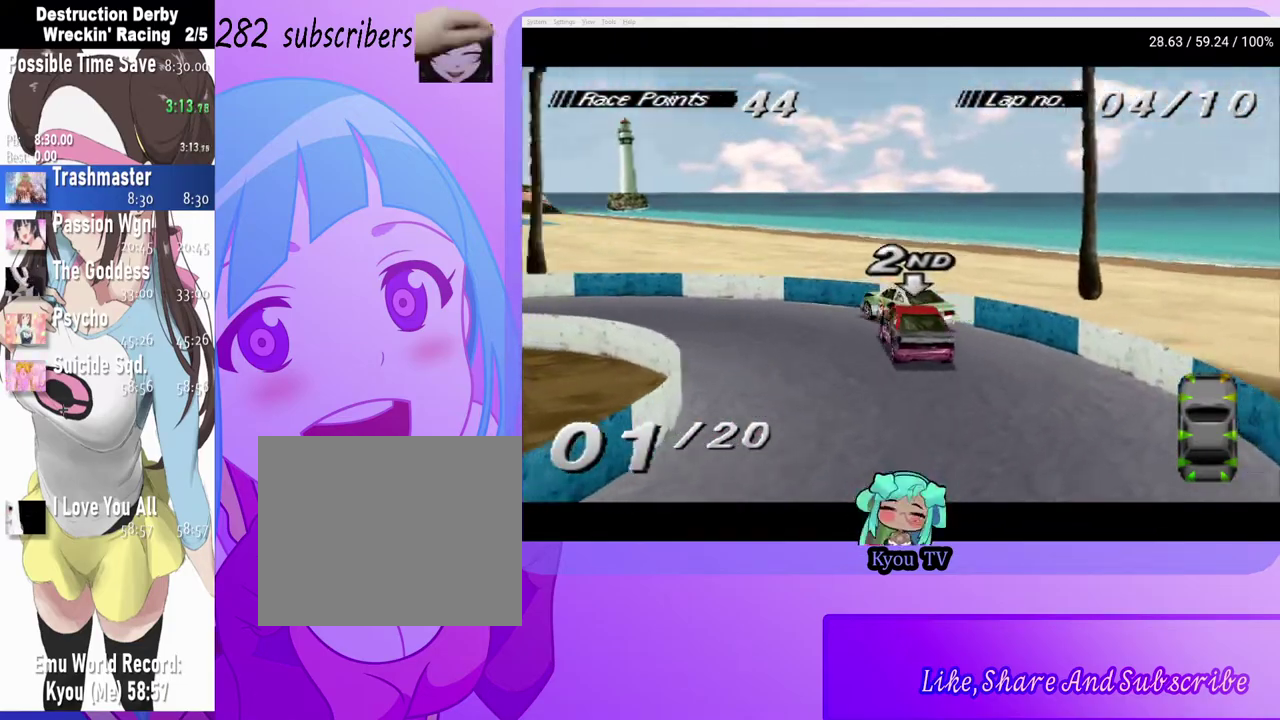
{"buttons": ["CROSS", "DPAD_LEFT"], "left_stick": "center", "right_stick": "center", "events": [[50, "CROSS", "down"], [233, "CROSS", "up"], [500, "CROSS", "down"]]}
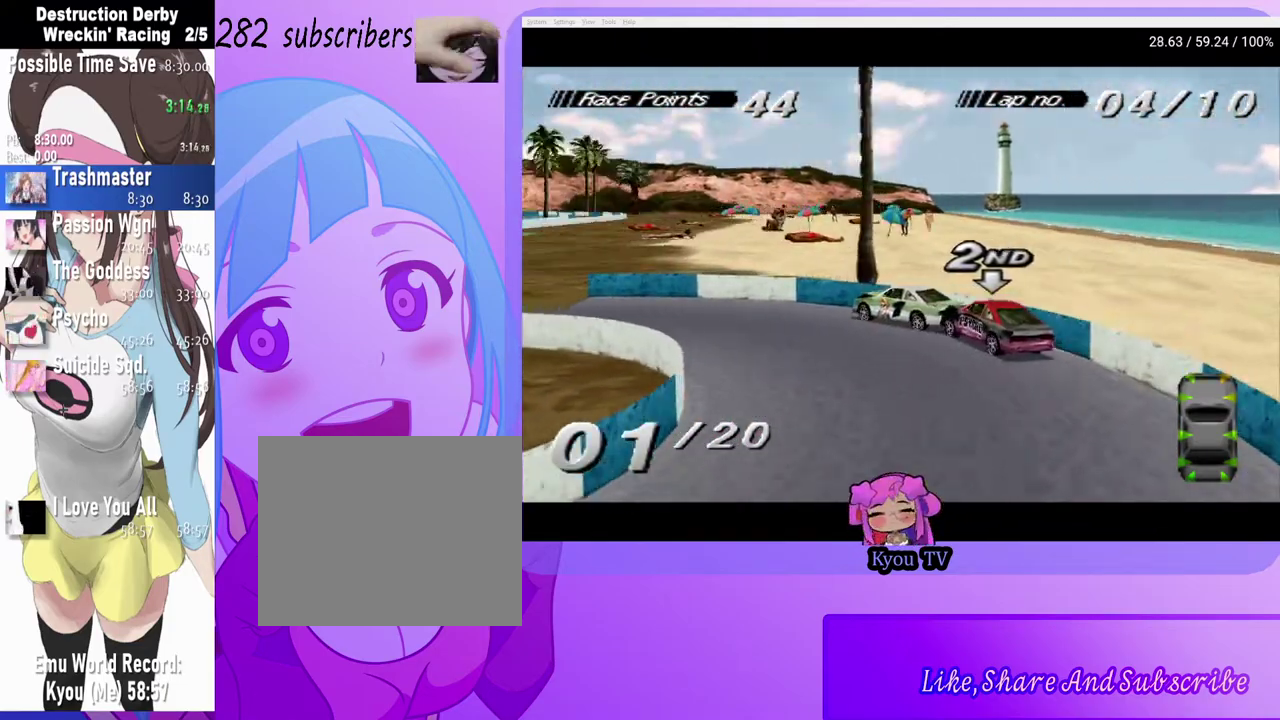
{"buttons": ["DPAD_LEFT"], "left_stick": "center", "right_stick": "center", "events": [[67, "CROSS", "up"], [150, "DPAD_LEFT", "up"], [317, "DPAD_LEFT", "down"]]}
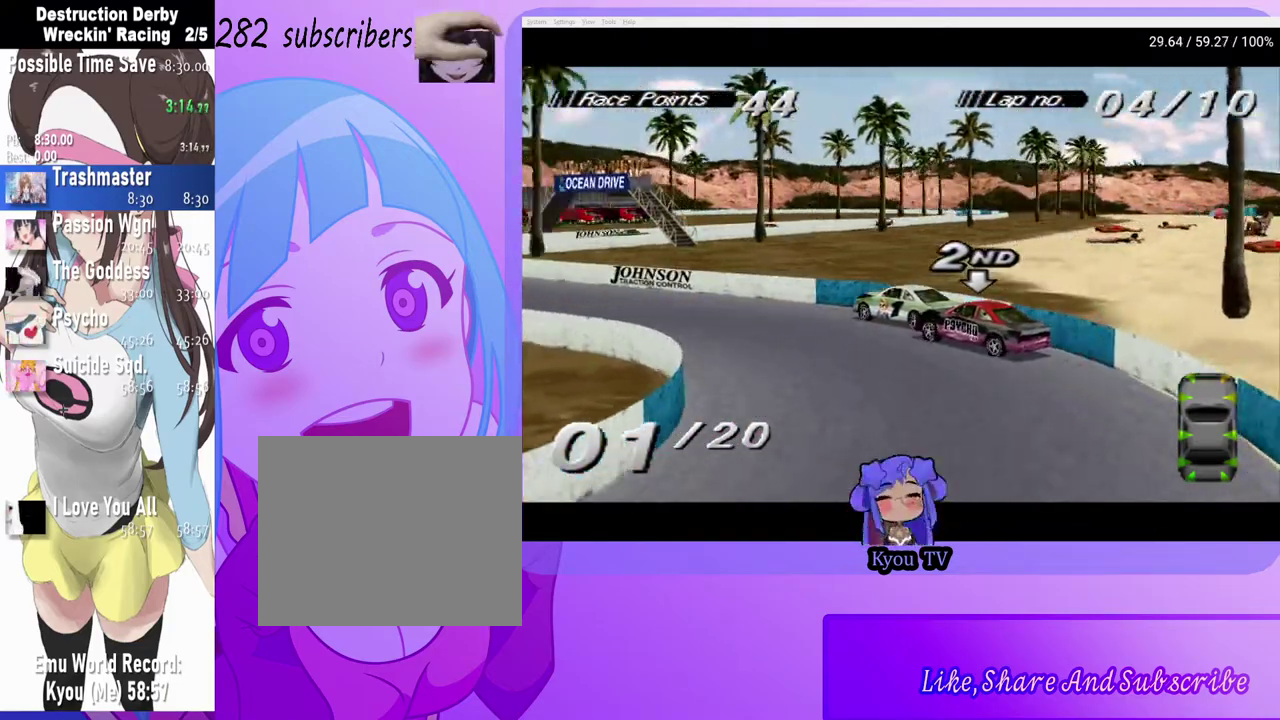
{"buttons": ["SQUARE"], "left_stick": "center", "right_stick": "center", "events": [[33, "DPAD_LEFT", "up"], [300, "CROSS", "down"], [433, "CROSS", "up"], [450, "SQUARE", "down"]]}
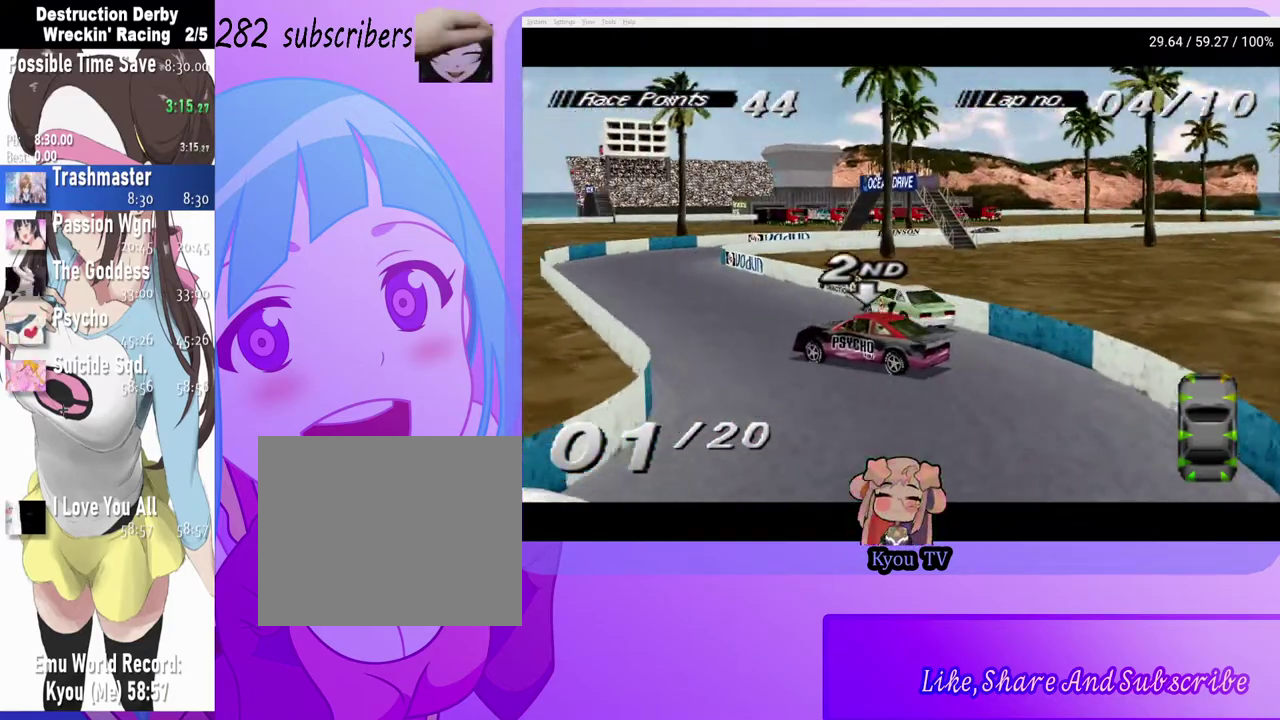
{"buttons": ["DPAD_LEFT"], "left_stick": "center", "right_stick": "center", "events": [[217, "SQUARE", "up"], [433, "DPAD_LEFT", "down"]]}
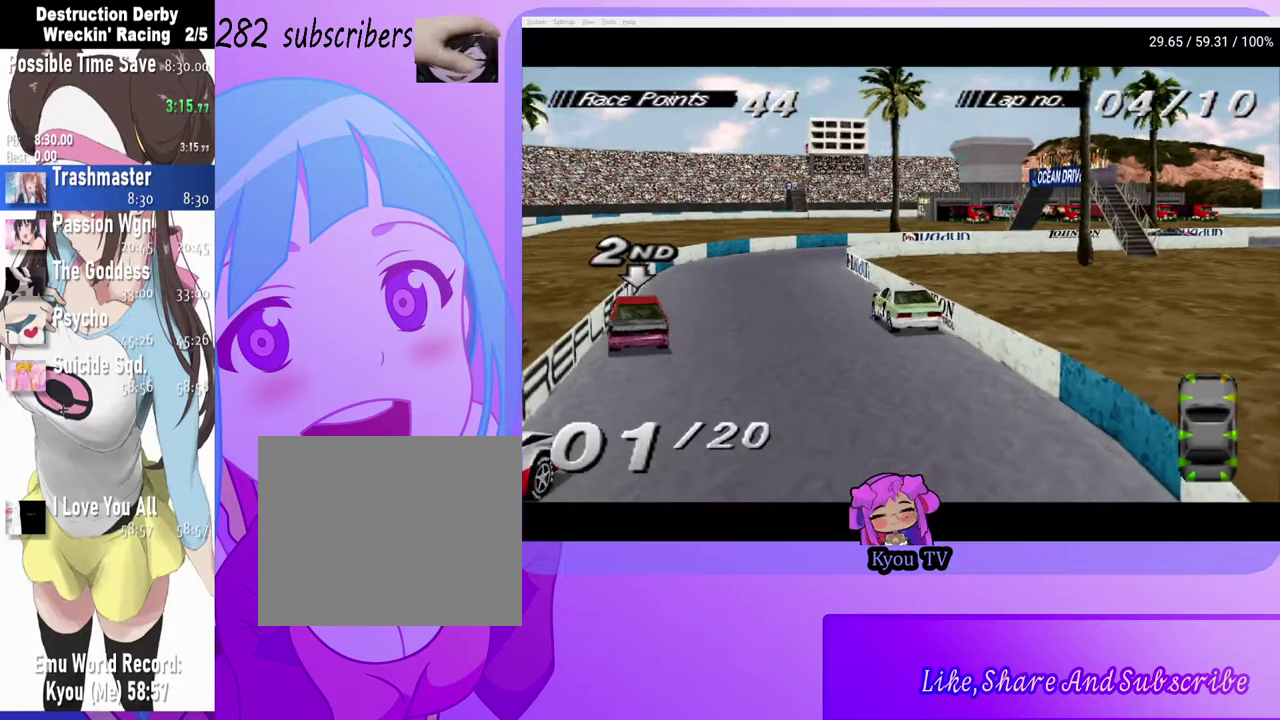
{"buttons": ["CROSS", "DPAD_RIGHT"], "left_stick": "center", "right_stick": "center", "events": [[33, "CROSS", "down"], [417, "DPAD_LEFT", "up"], [500, "DPAD_RIGHT", "down"]]}
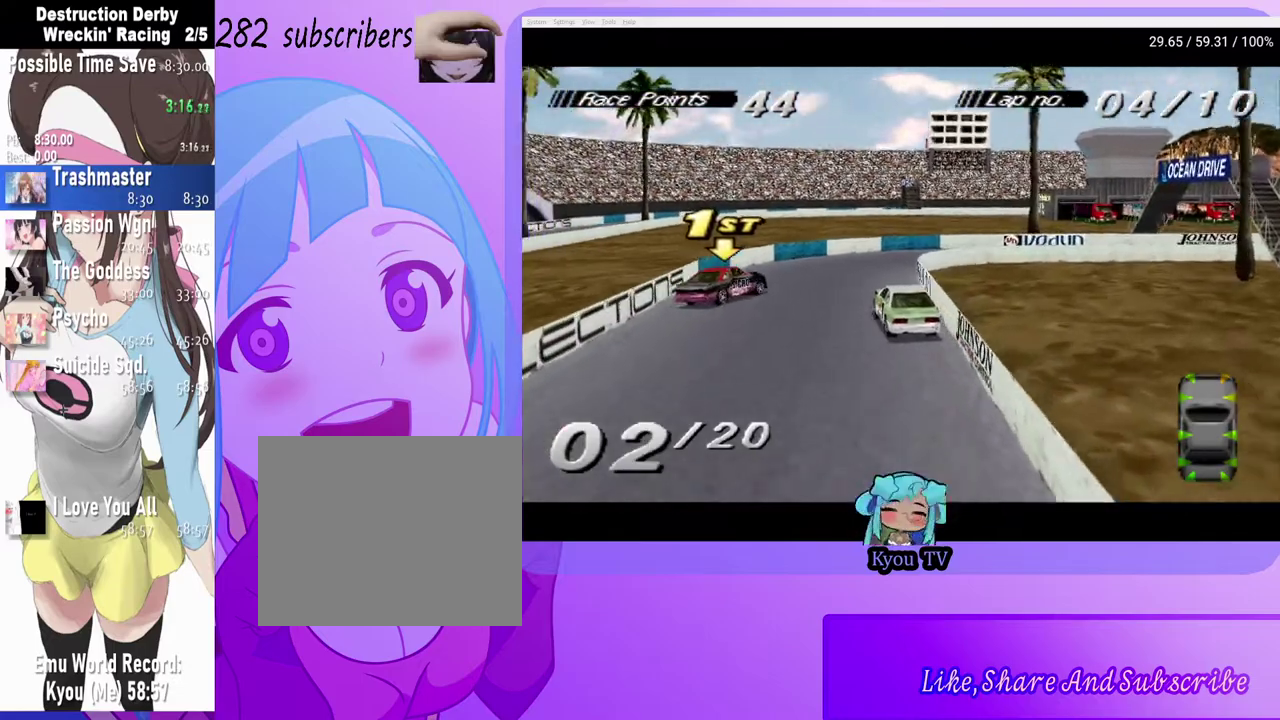
{"buttons": ["CROSS", "DPAD_RIGHT"], "left_stick": "center", "right_stick": "center", "events": []}
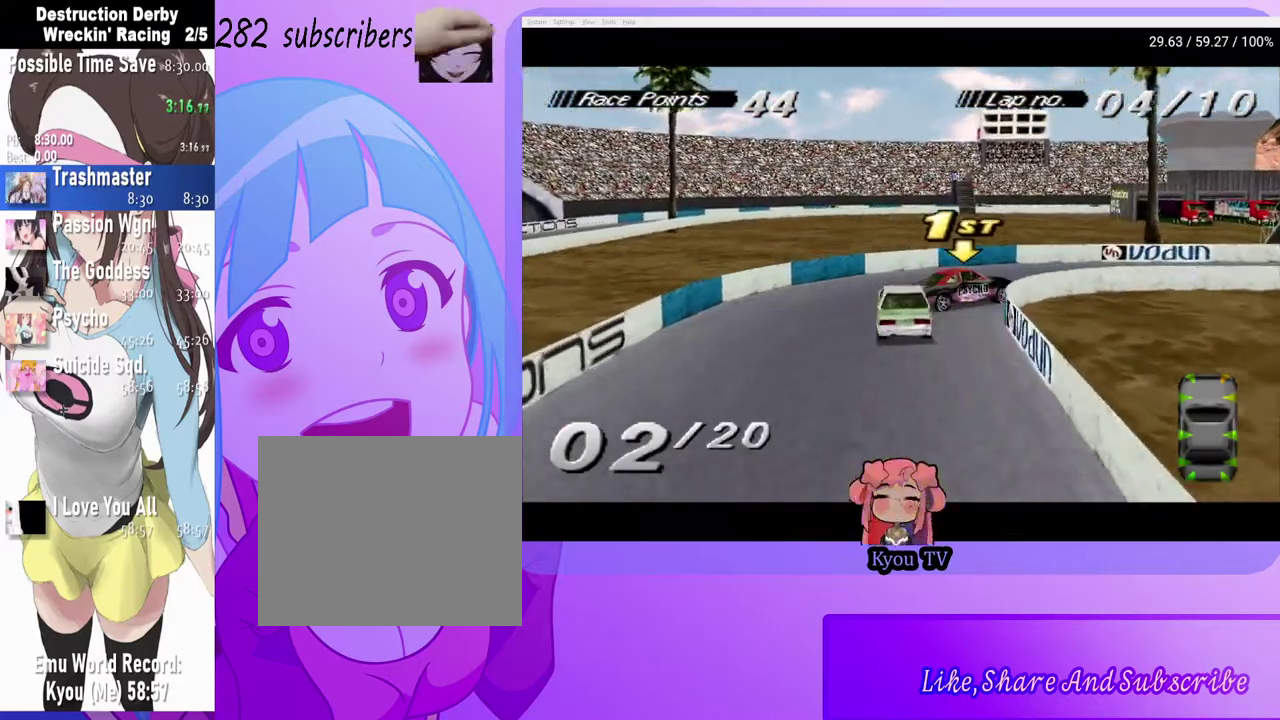
{"buttons": ["CROSS", "DPAD_RIGHT"], "left_stick": "center", "right_stick": "center", "events": [[250, "CROSS", "up"], [450, "CROSS", "down"]]}
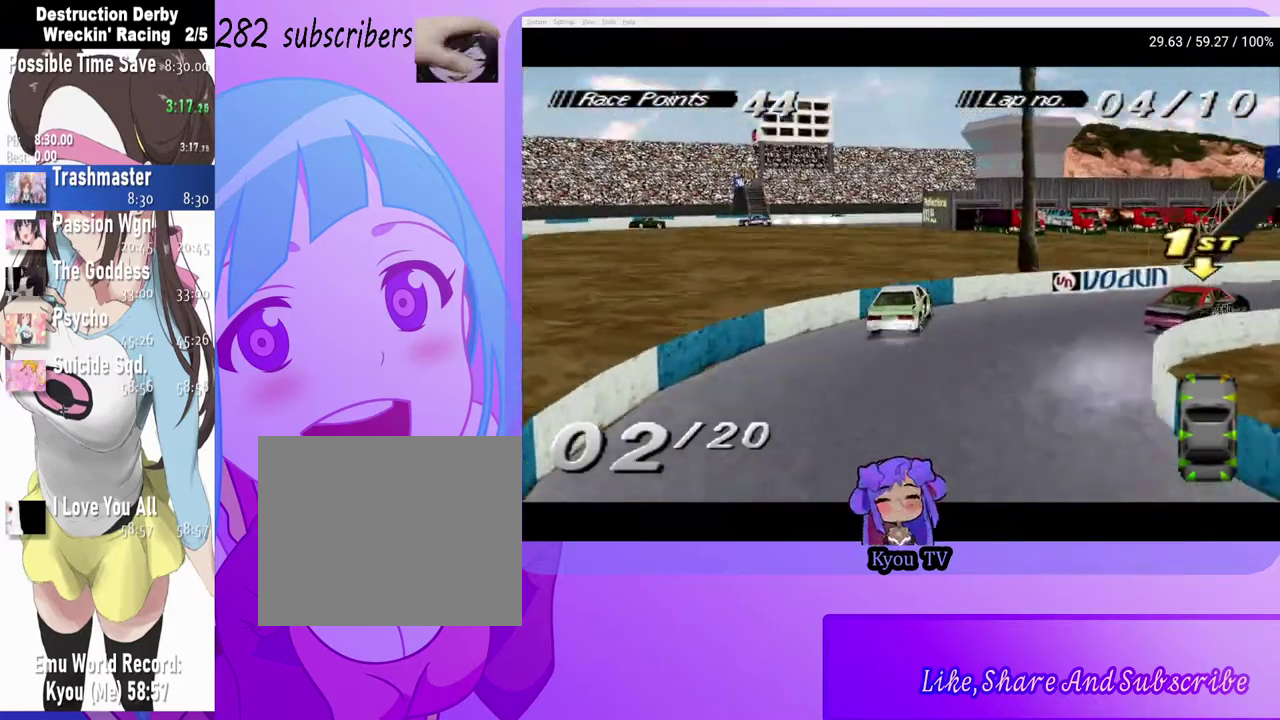
{"buttons": ["CROSS"], "left_stick": "center", "right_stick": "center", "events": [[67, "DPAD_RIGHT", "up"], [267, "DPAD_LEFT", "down"], [450, "DPAD_LEFT", "up"]]}
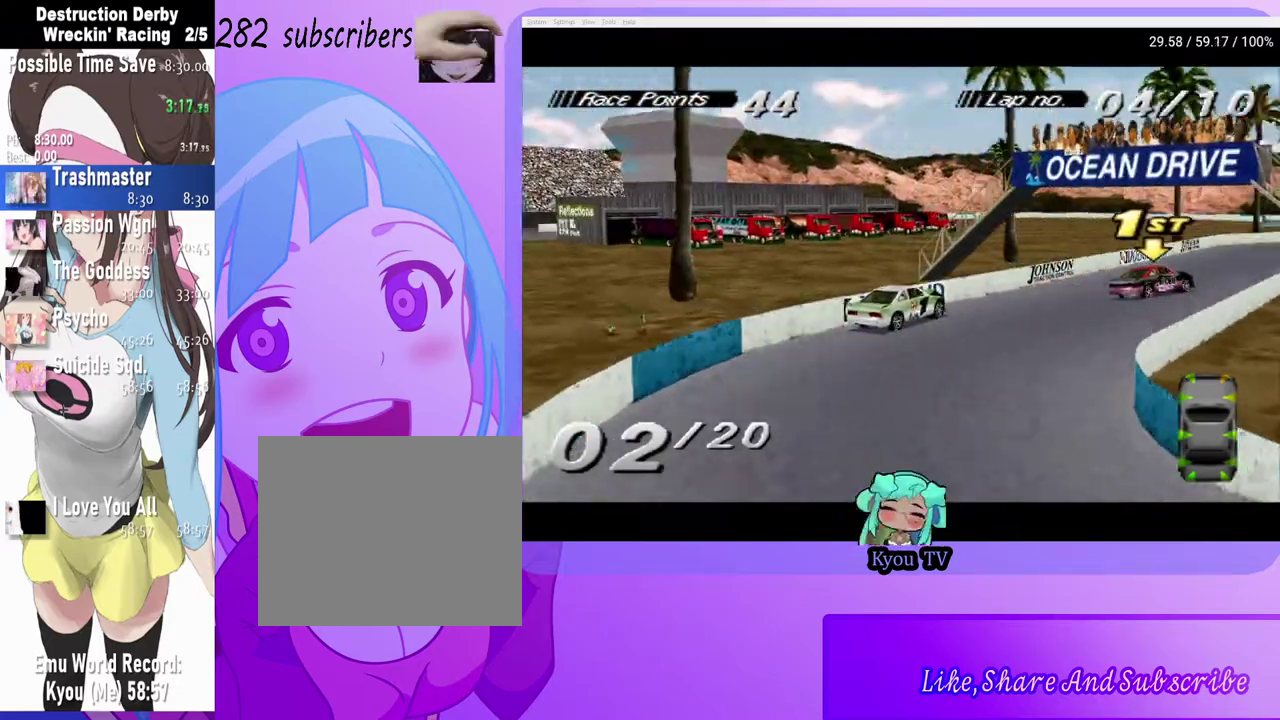
{"buttons": ["CROSS"], "left_stick": "center", "right_stick": "center", "events": []}
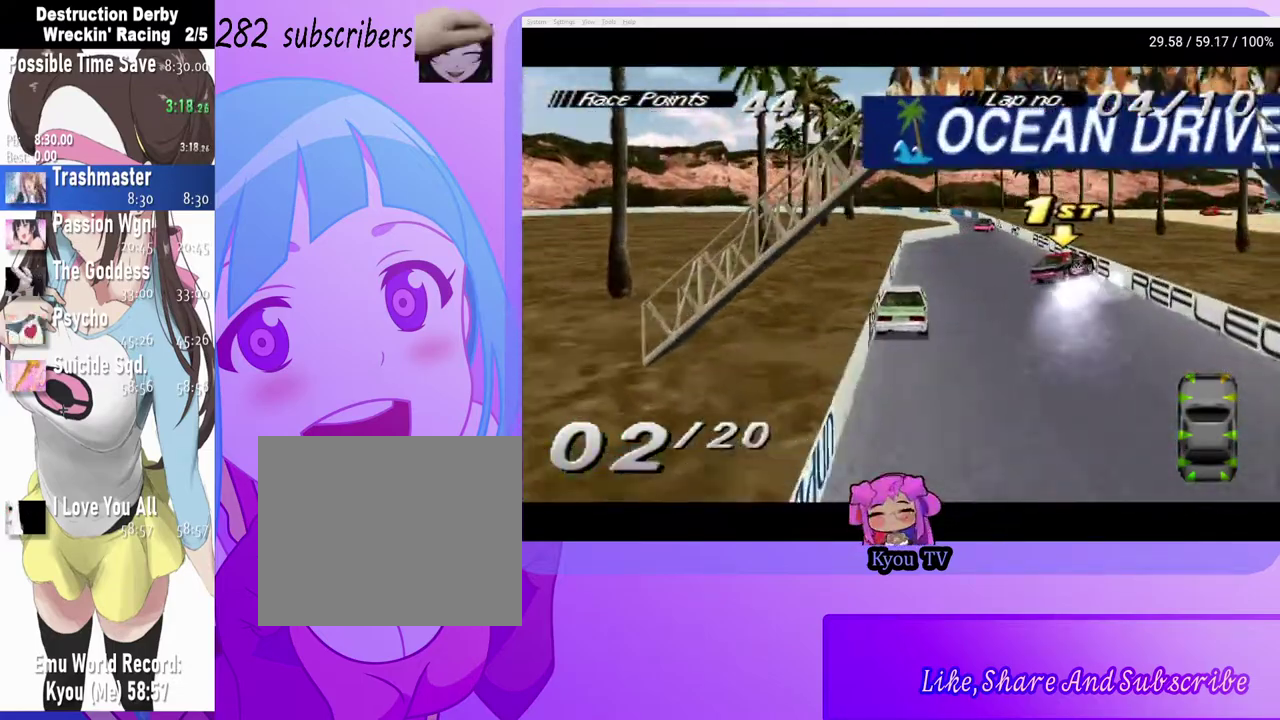
{"buttons": ["CROSS"], "left_stick": "center", "right_stick": "center", "events": [[167, "DPAD_RIGHT", "down"], [317, "DPAD_RIGHT", "up"]]}
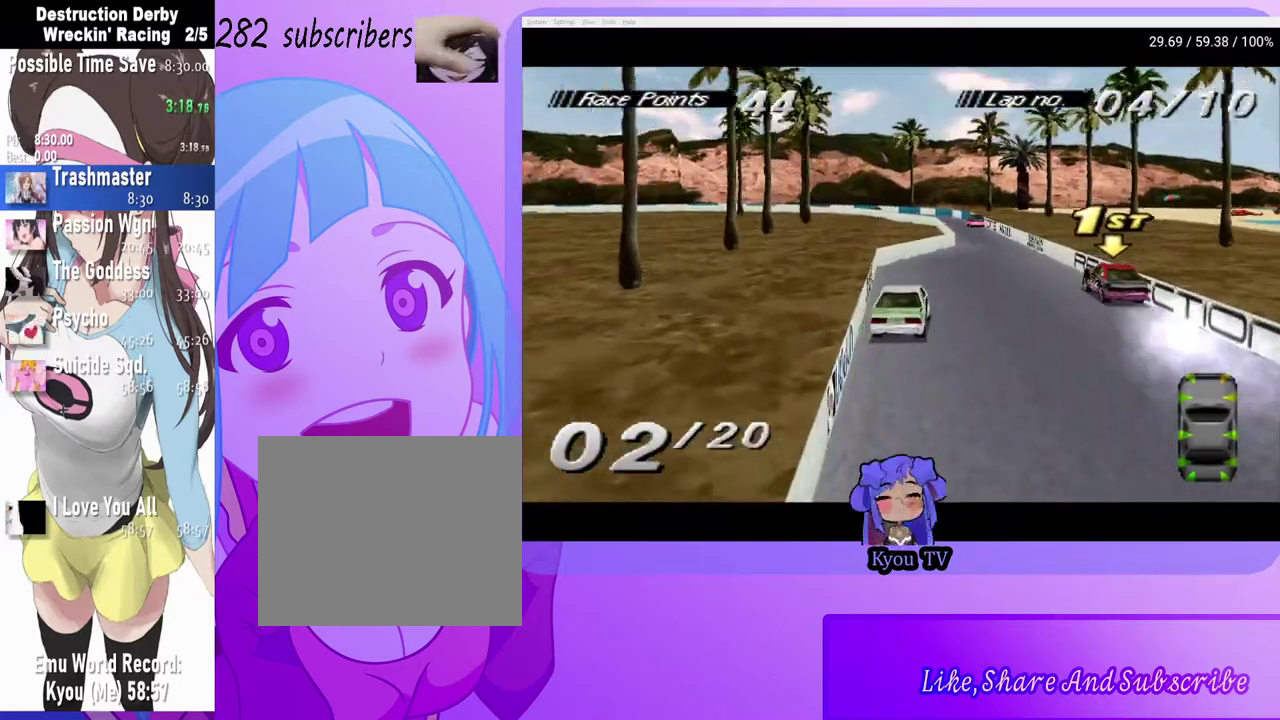
{"buttons": ["CROSS", "DPAD_RIGHT"], "left_stick": "center", "right_stick": "center", "events": [[50, "CROSS", "up"], [67, "DPAD_RIGHT", "down"], [450, "CROSS", "down"]]}
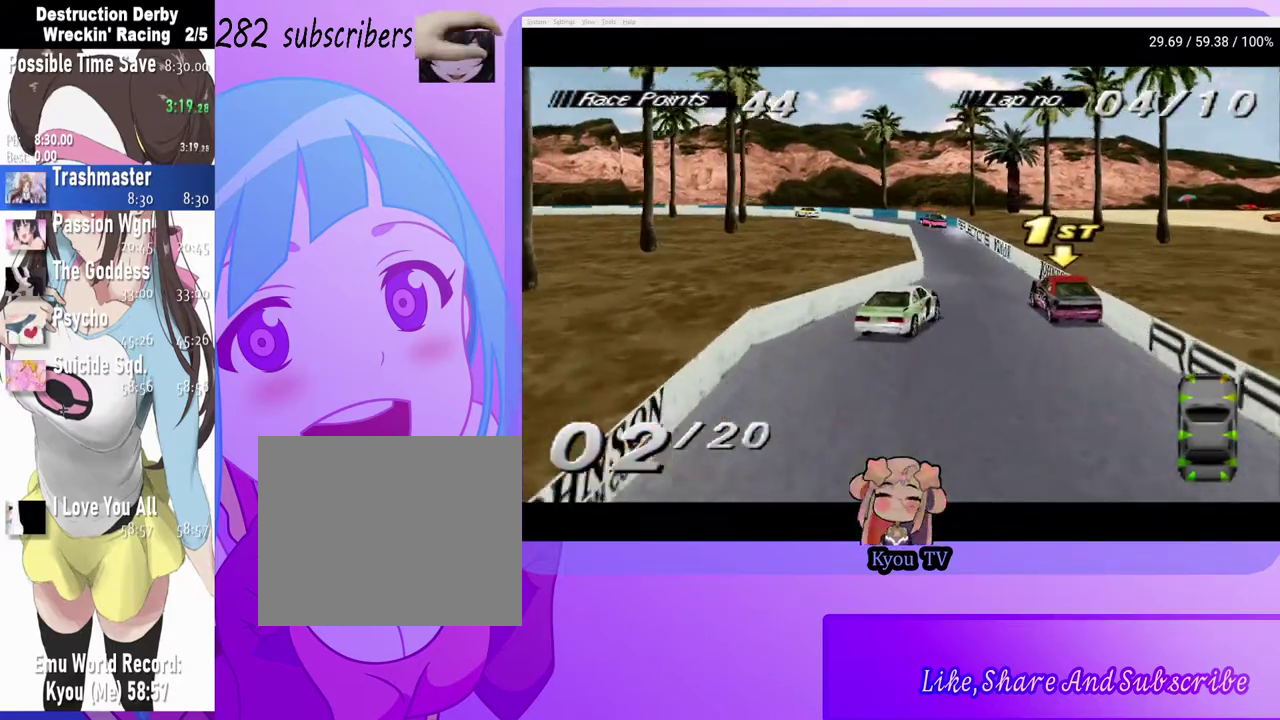
{"buttons": ["CROSS", "DPAD_RIGHT"], "left_stick": "center", "right_stick": "center", "events": []}
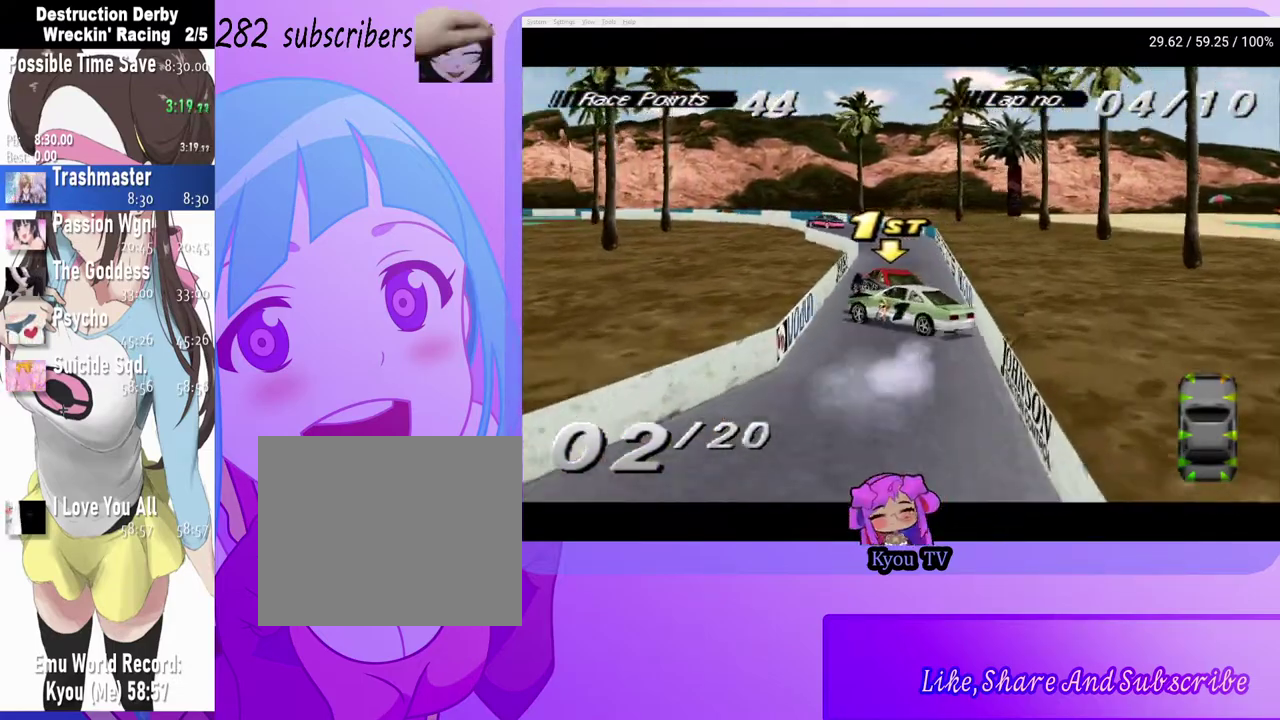
{"buttons": ["SQUARE"], "left_stick": "center", "right_stick": "center", "events": [[183, "CROSS", "up"], [200, "SQUARE", "down"], [350, "DPAD_RIGHT", "up"]]}
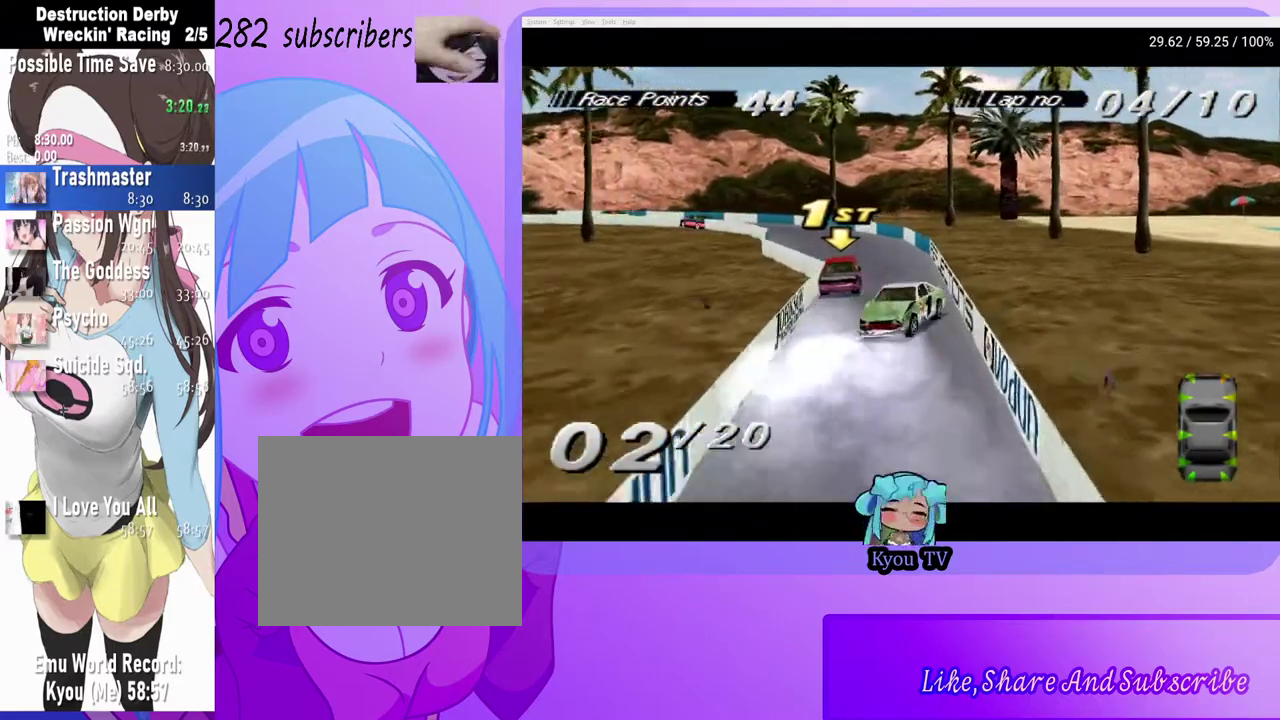
{"buttons": ["SQUARE", "DPAD_RIGHT"], "left_stick": "center", "right_stick": "center", "events": [[183, "DPAD_RIGHT", "down"]]}
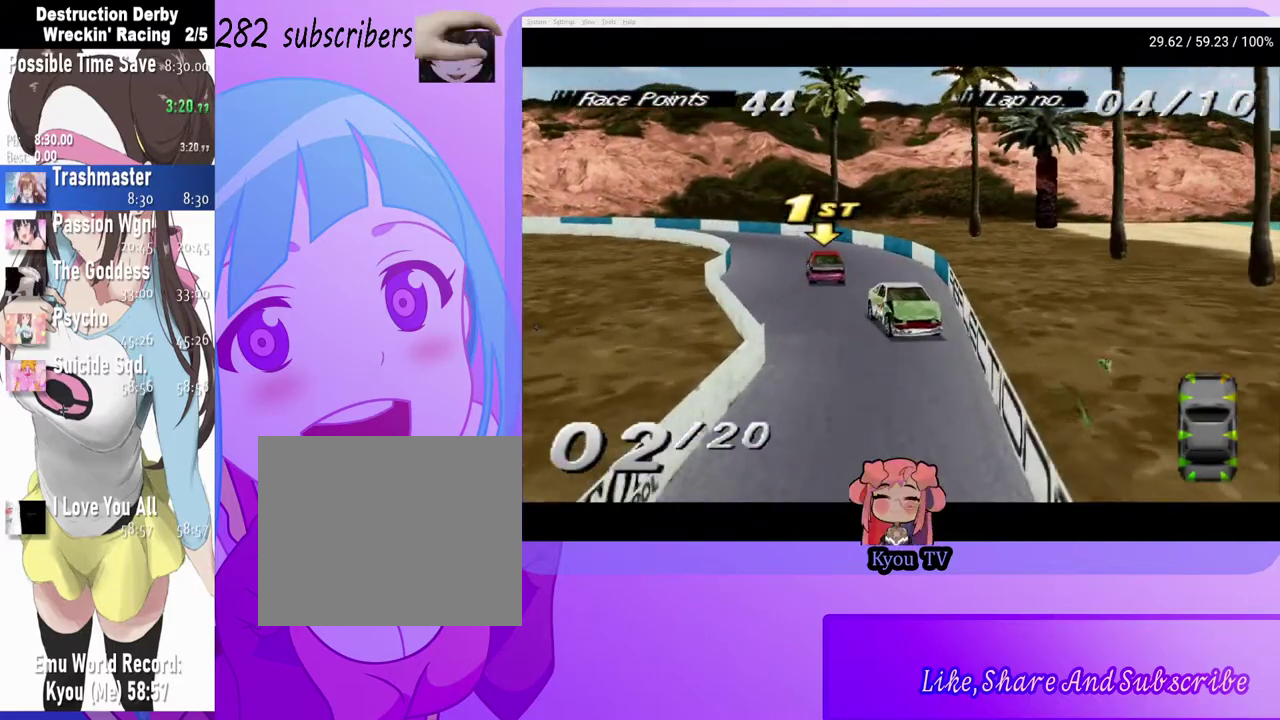
{"buttons": ["SQUARE", "DPAD_RIGHT"], "left_stick": "center", "right_stick": "center", "events": [[300, "DPAD_RIGHT", "up"], [500, "DPAD_RIGHT", "down"]]}
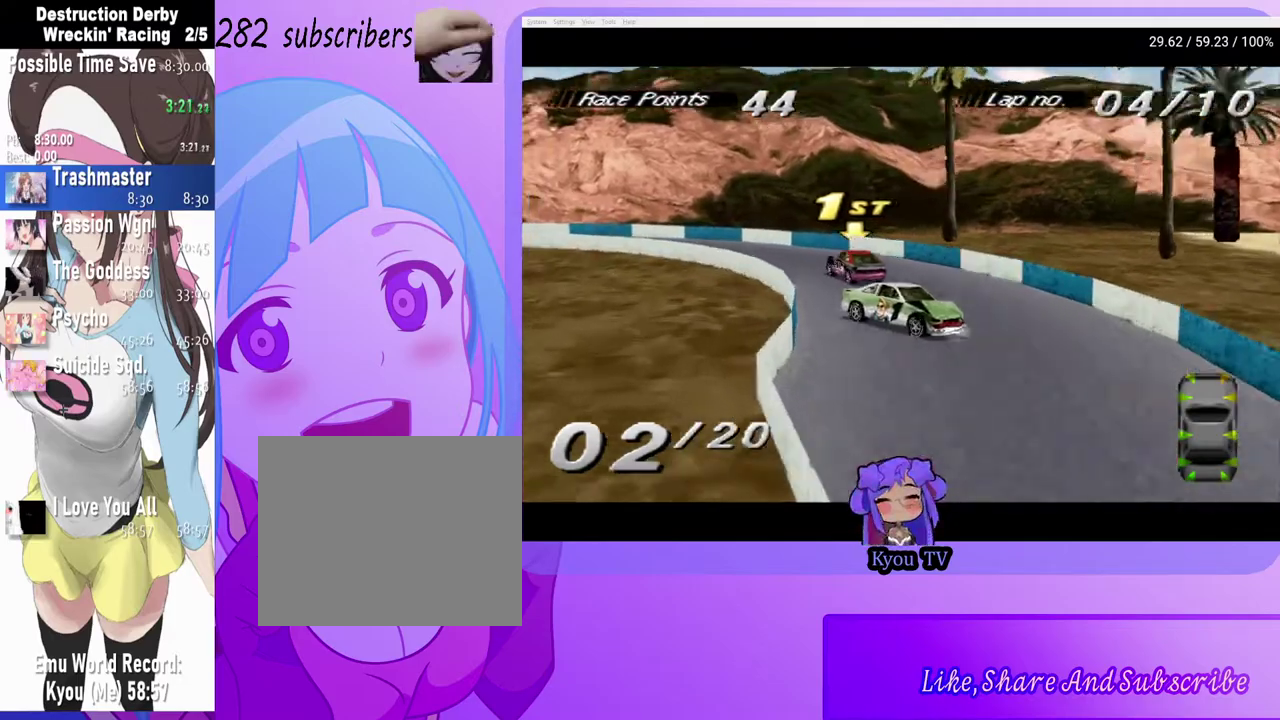
{"buttons": ["SQUARE", "DPAD_RIGHT"], "left_stick": "center", "right_stick": "center", "events": [[200, "SQUARE", "up"], [233, "CROSS", "down"], [400, "CROSS", "up"], [433, "SQUARE", "down"]]}
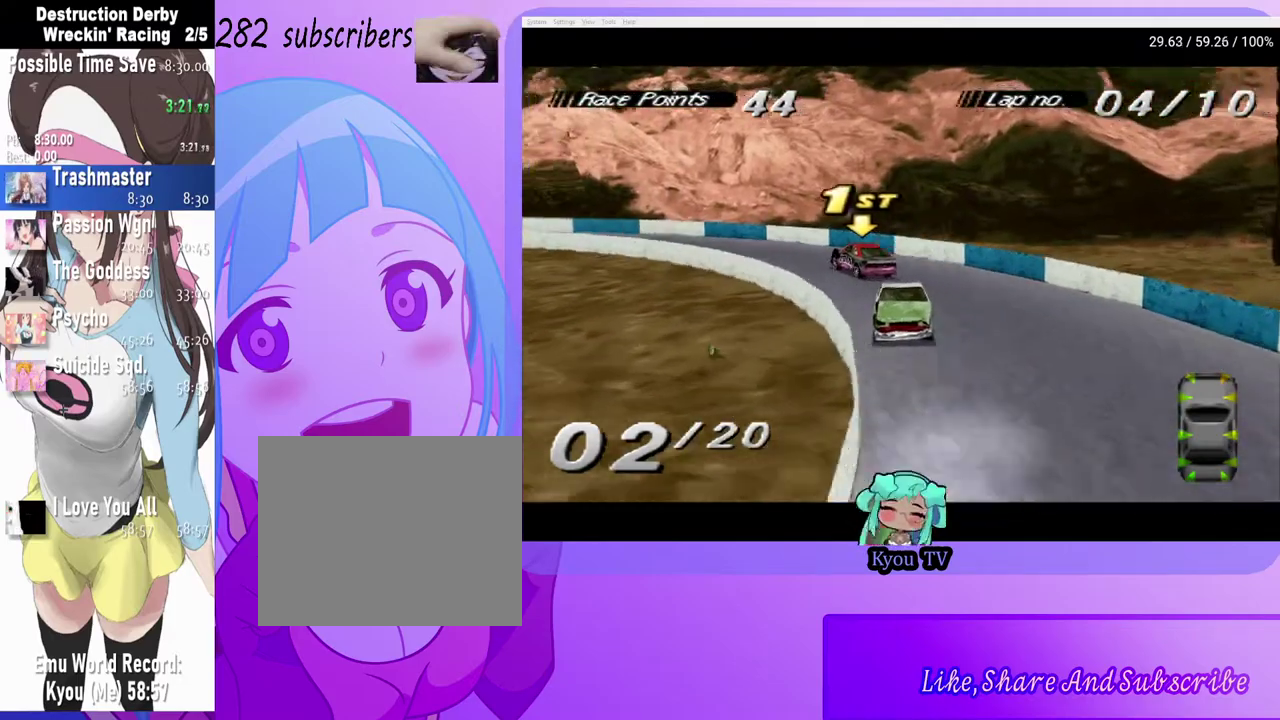
{"buttons": ["SQUARE", "DPAD_RIGHT"], "left_stick": "center", "right_stick": "center", "events": [[167, "SQUARE", "up"], [417, "SQUARE", "down"]]}
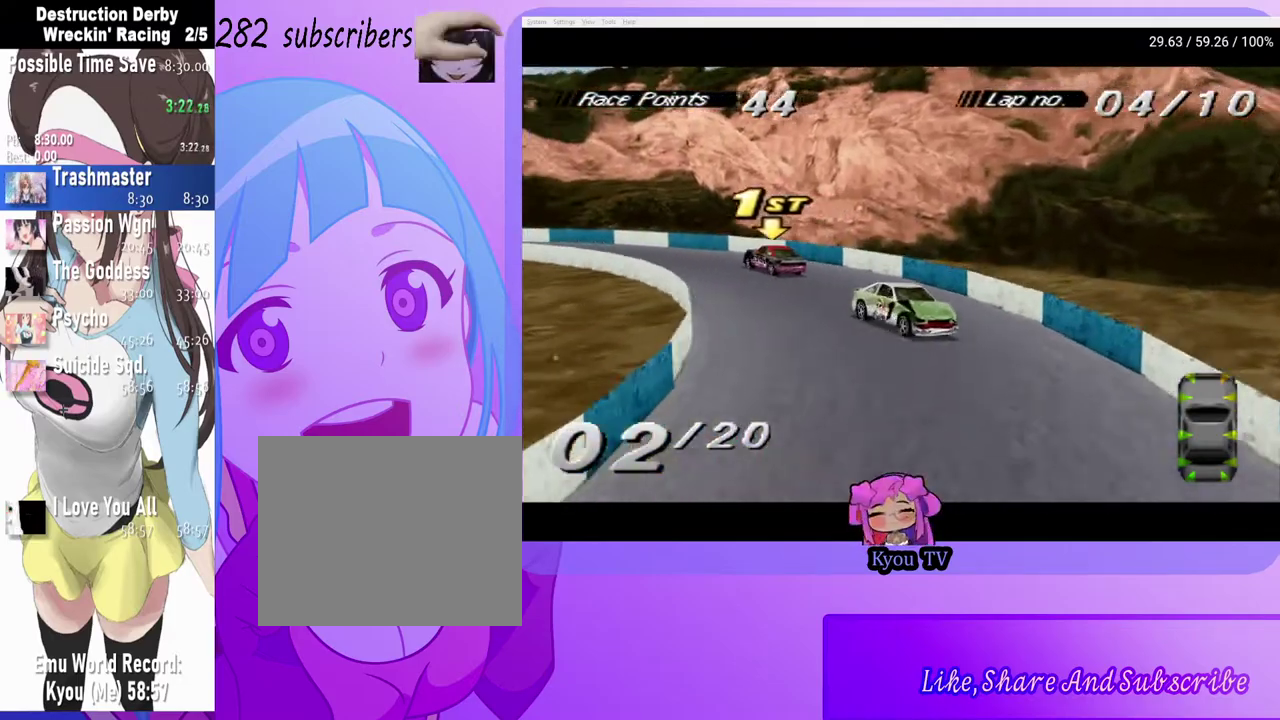
{"buttons": ["SQUARE"], "left_stick": "center", "right_stick": "center", "events": [[233, "DPAD_RIGHT", "up"]]}
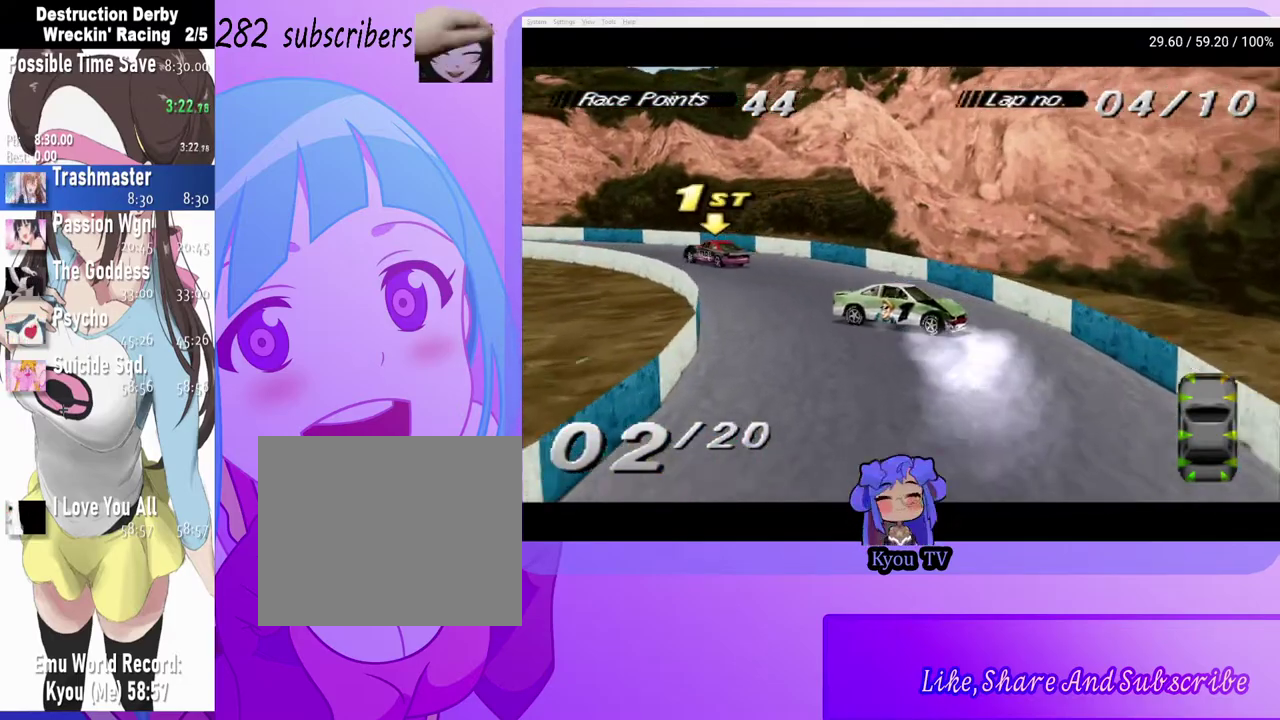
{"buttons": ["SQUARE", "DPAD_RIGHT"], "left_stick": "center", "right_stick": "center", "events": [[250, "DPAD_RIGHT", "down"]]}
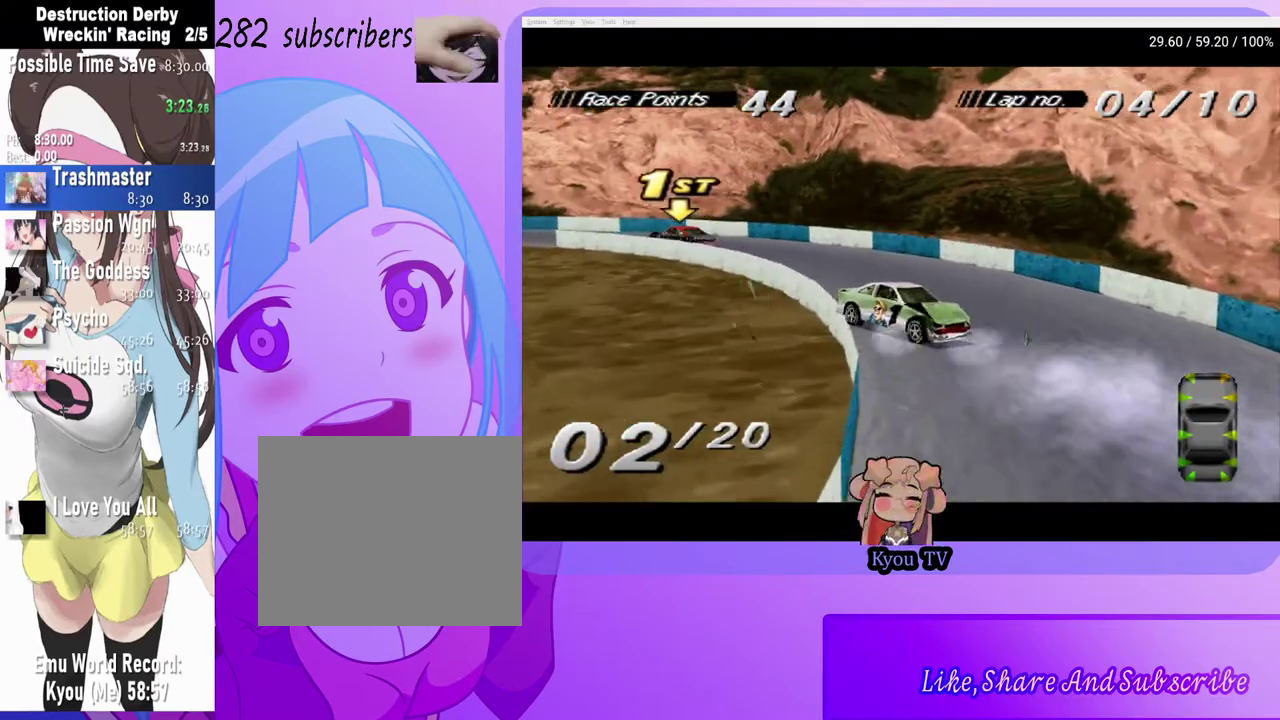
{"buttons": ["SQUARE", "DPAD_RIGHT"], "left_stick": "center", "right_stick": "center", "events": []}
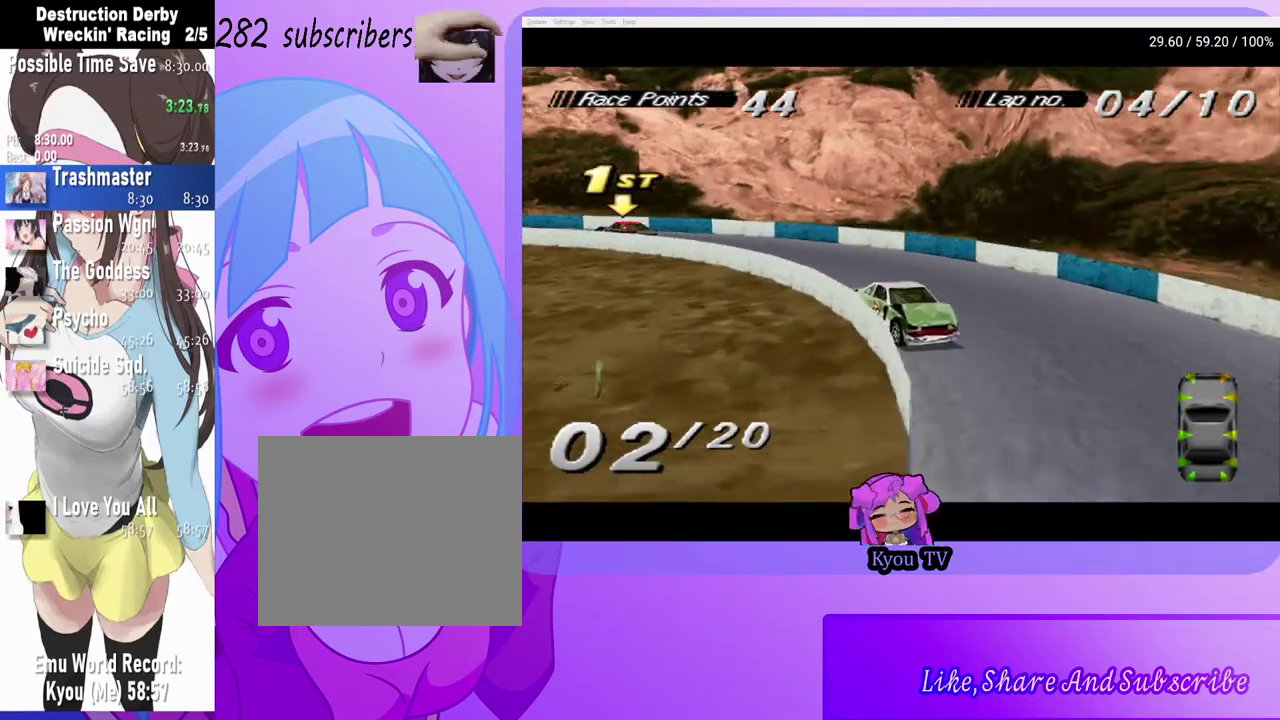
{"buttons": ["SQUARE", "DPAD_RIGHT"], "left_stick": "center", "right_stick": "center", "events": [[167, "DPAD_RIGHT", "up"], [350, "DPAD_RIGHT", "down"]]}
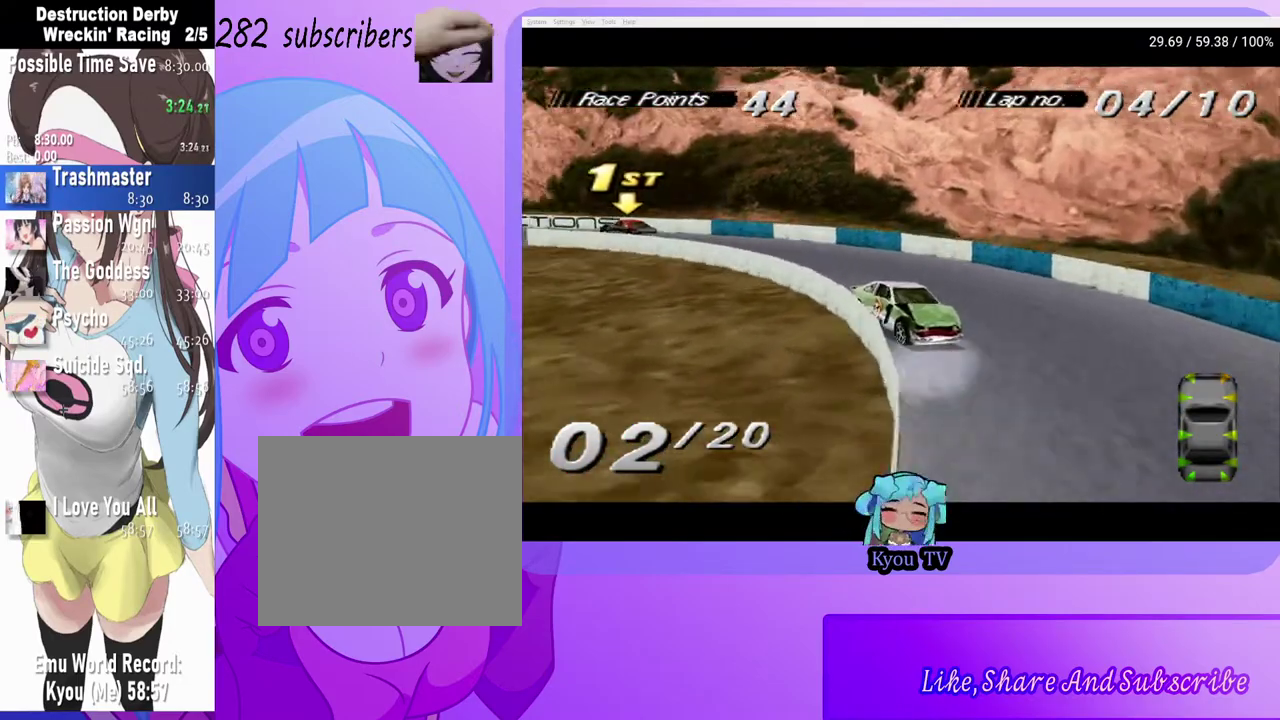
{"buttons": ["SQUARE"], "left_stick": "center", "right_stick": "center", "events": [[500, "DPAD_RIGHT", "up"]]}
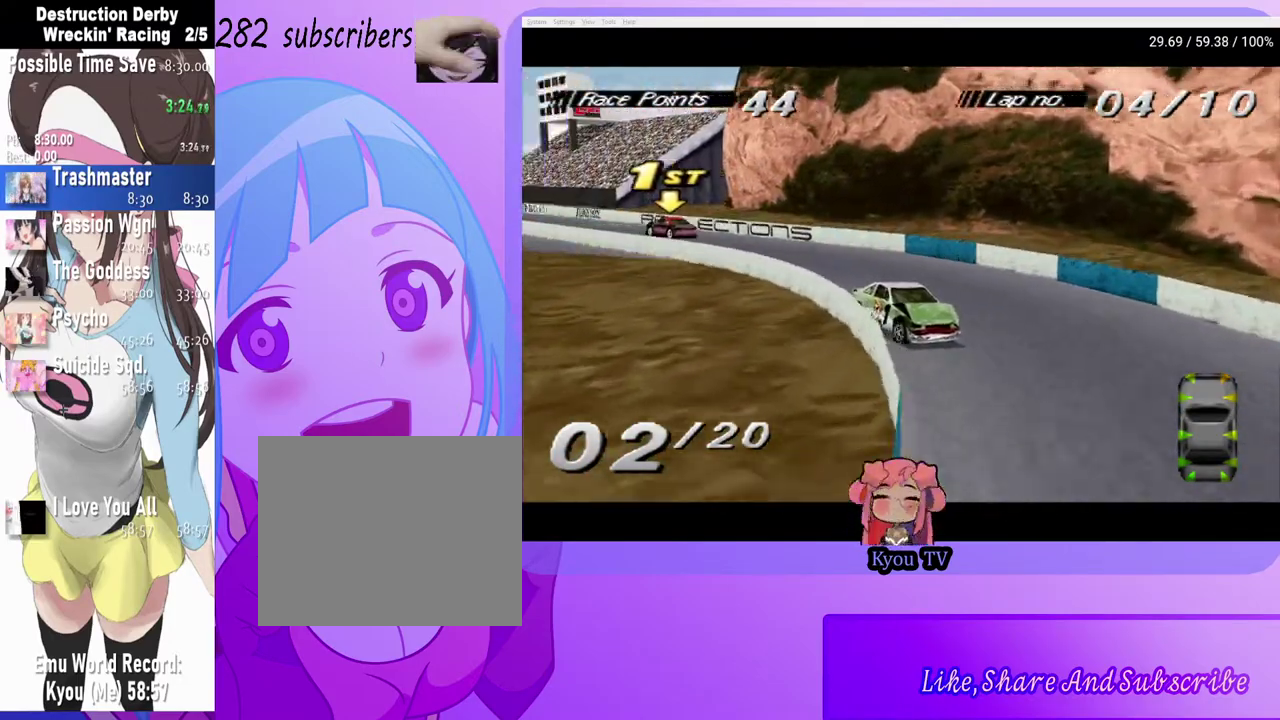
{"buttons": ["SQUARE"], "left_stick": "center", "right_stick": "center", "events": []}